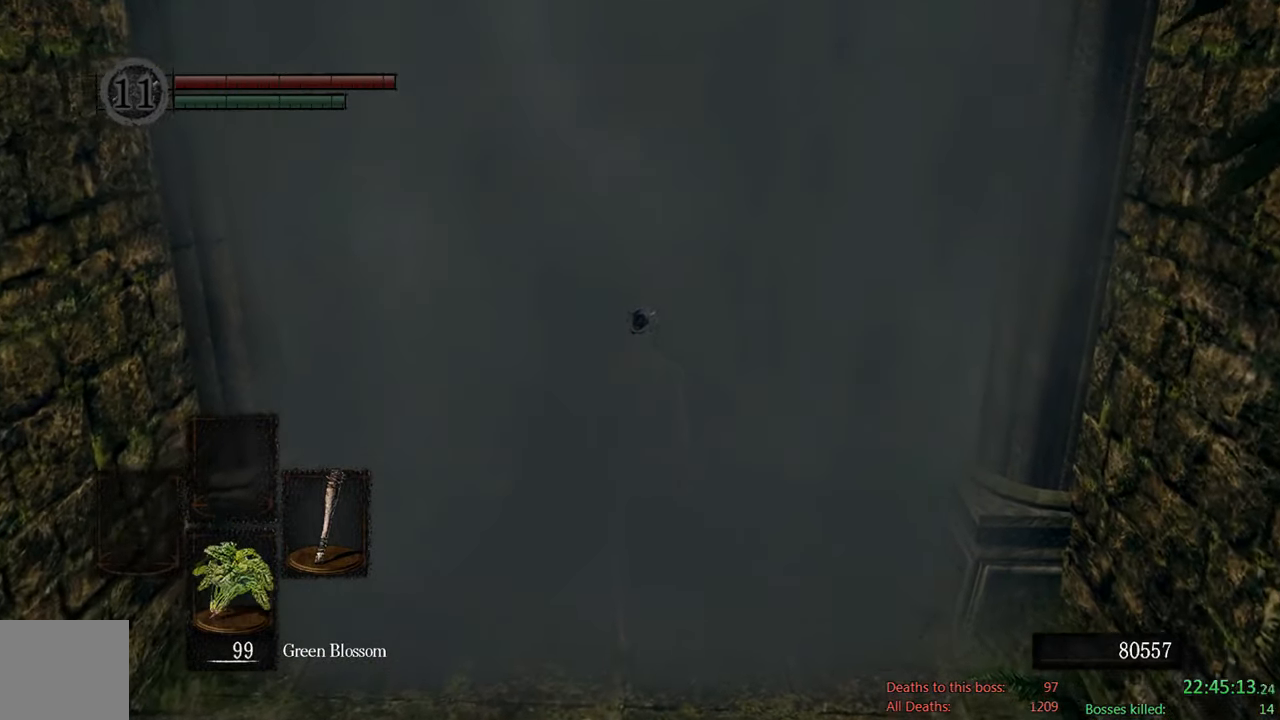
Gameplay with a controller (Xbox layout); each line is a JSON object with the inputs held at the frame after it (dt_ms = milliseconds from this image to that frame). "events" lists button and stick changes between this image and that frame as [ms after this image, input, new state], when the widget could be followed in between.
{"dt_ms": 500, "buttons": [], "left_stick": "center", "right_stick": "center", "events": []}
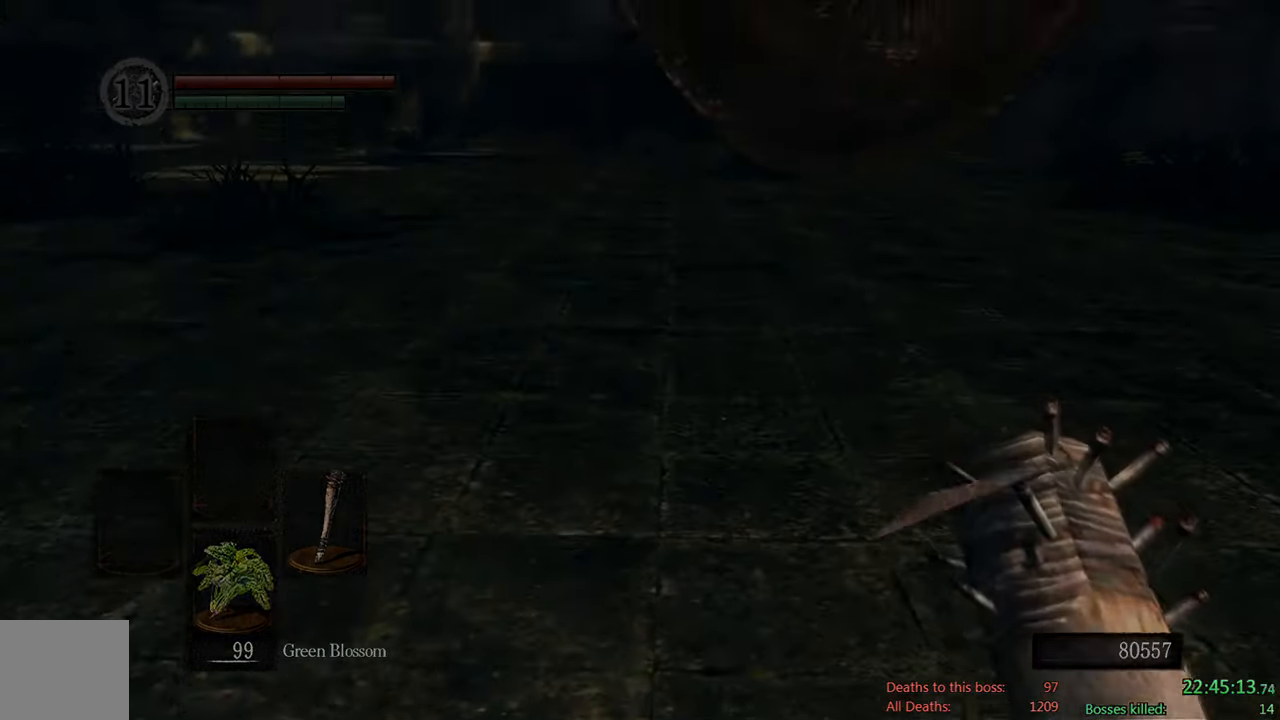
{"dt_ms": 500, "buttons": [], "left_stick": "center", "right_stick": "center", "events": []}
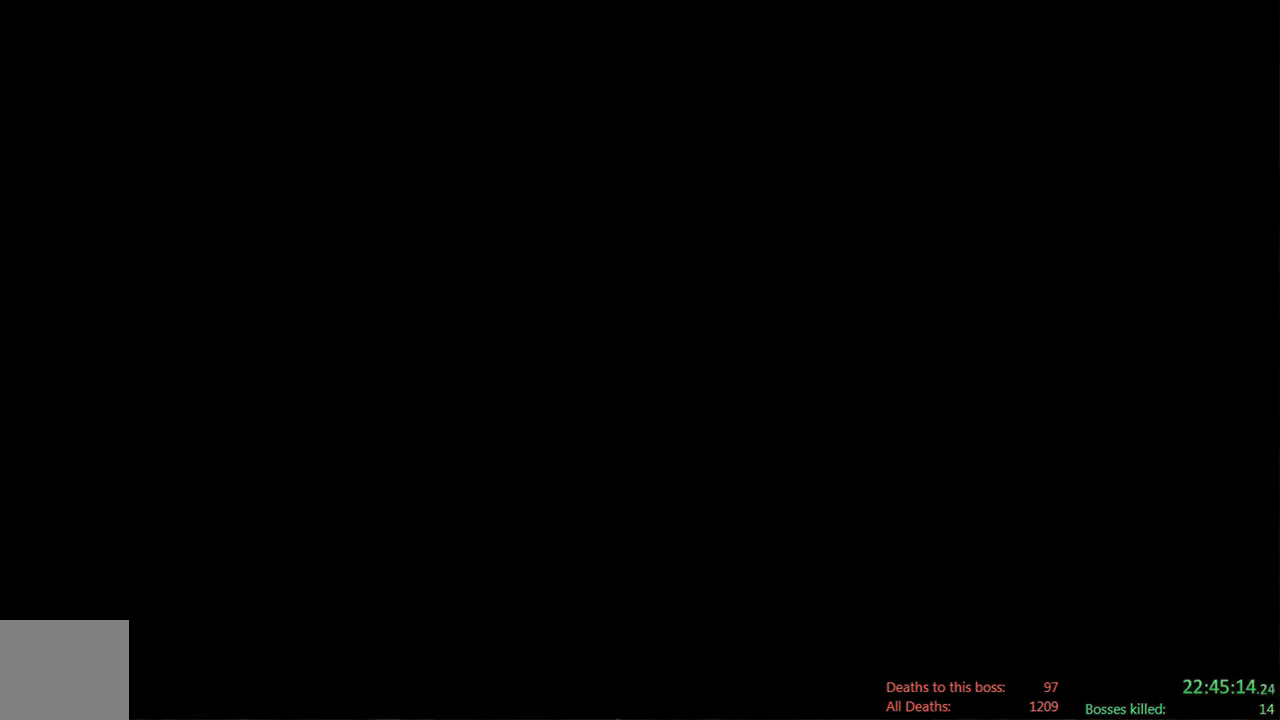
{"dt_ms": 500, "buttons": [], "left_stick": "center", "right_stick": "center", "events": [[83, "START", "down"], [216, "START", "up"]]}
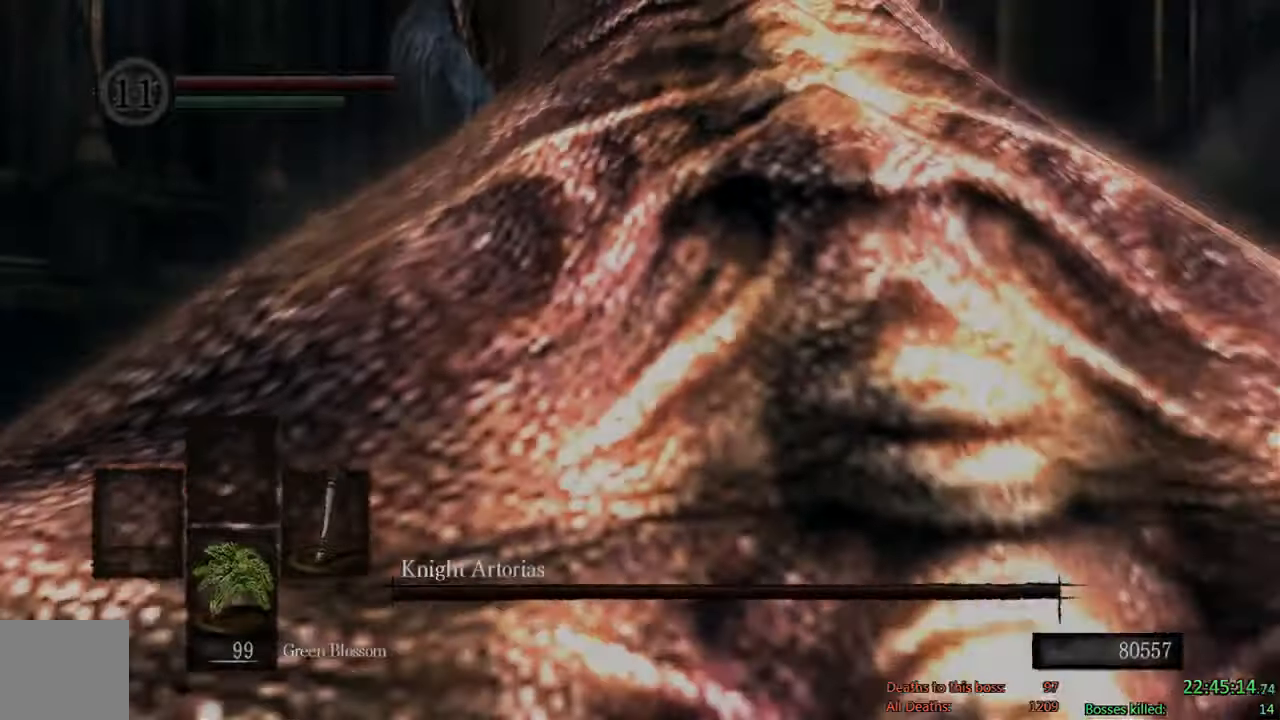
{"dt_ms": 500, "buttons": [], "left_stick": "up", "right_stick": "center", "events": [[66, "left_stick", "up"]]}
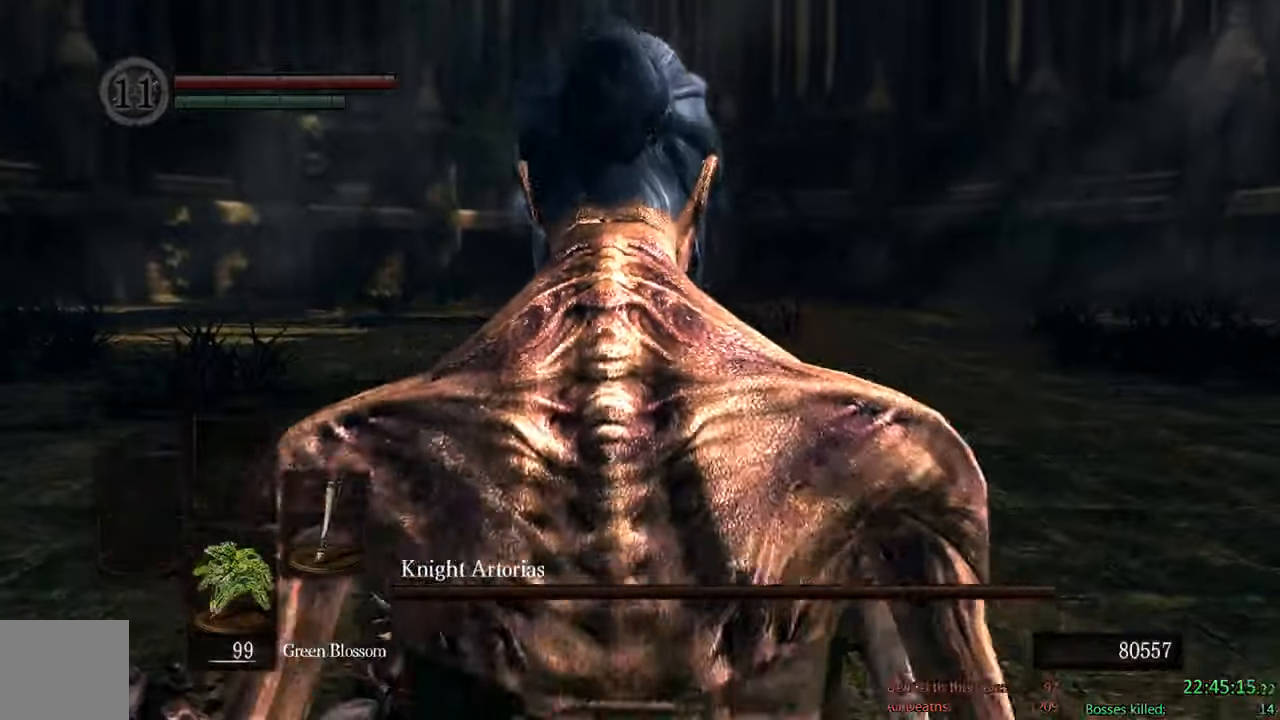
{"dt_ms": 500, "buttons": [], "left_stick": "center", "right_stick": "center", "events": [[333, "X", "down"], [400, "left_stick", "center"], [500, "X", "up"]]}
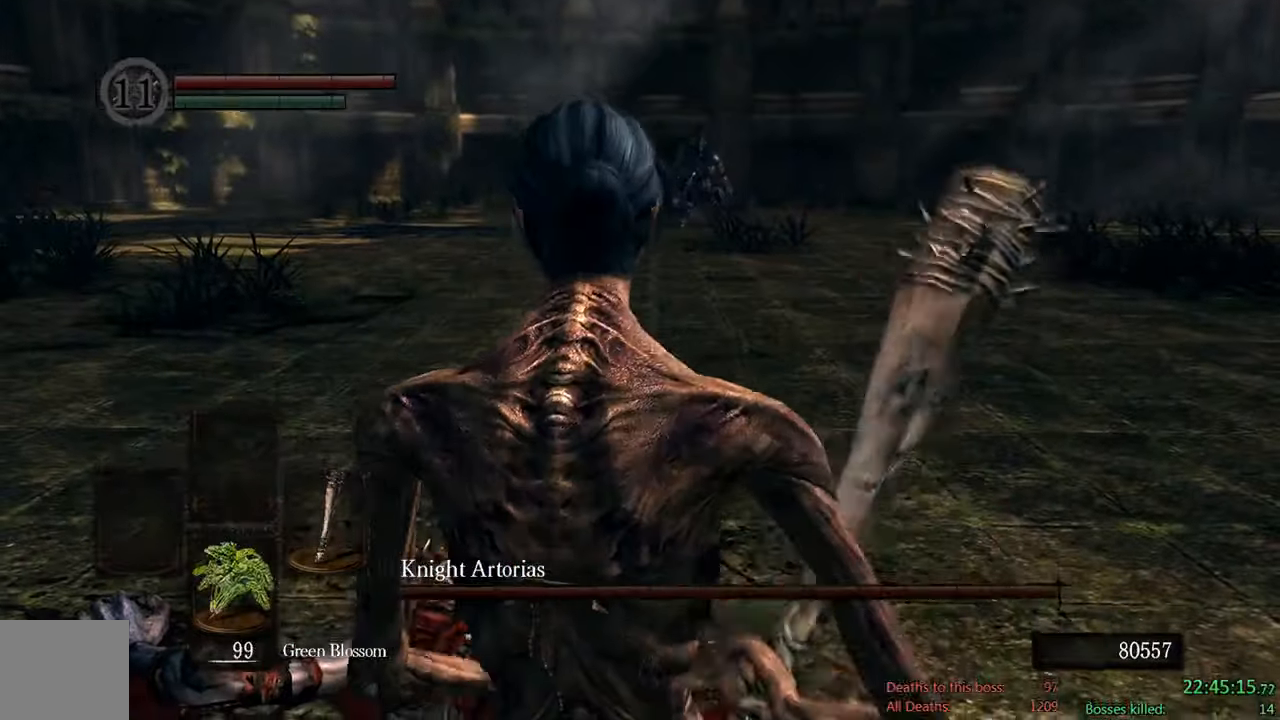
{"dt_ms": 500, "buttons": [], "left_stick": "center", "right_stick": "center", "events": []}
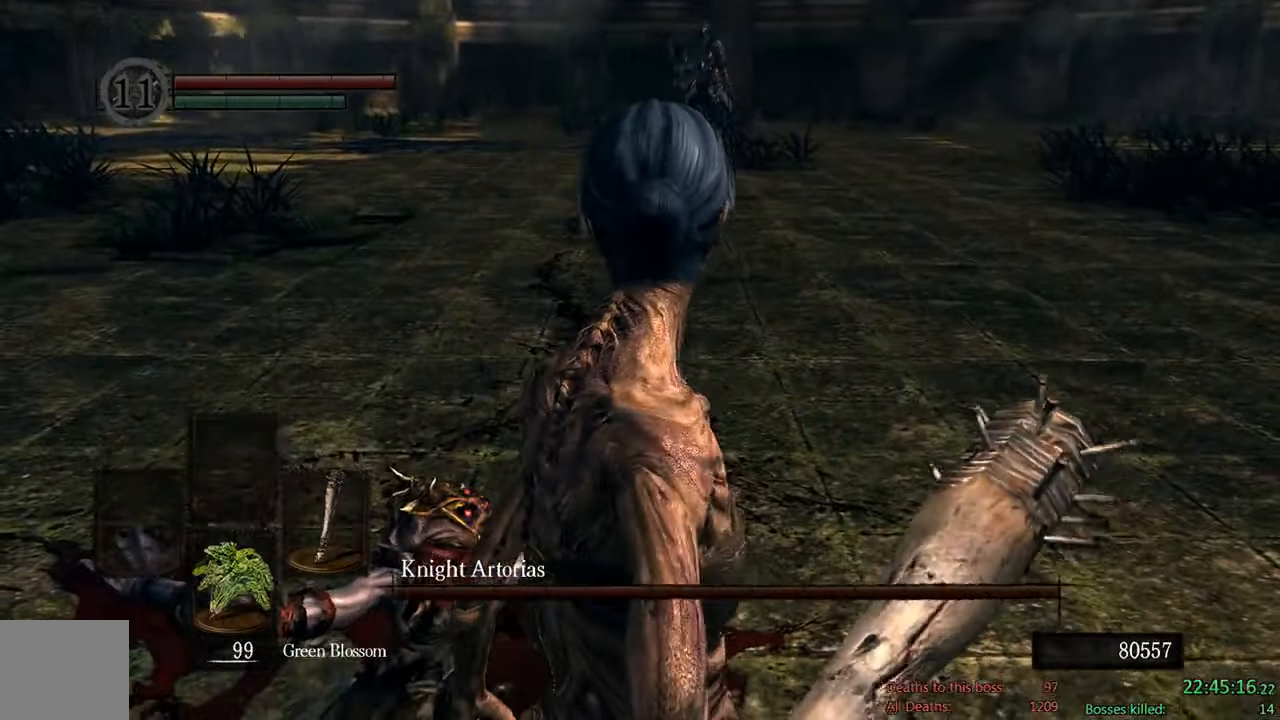
{"dt_ms": 500, "buttons": [], "left_stick": "center", "right_stick": "center", "events": []}
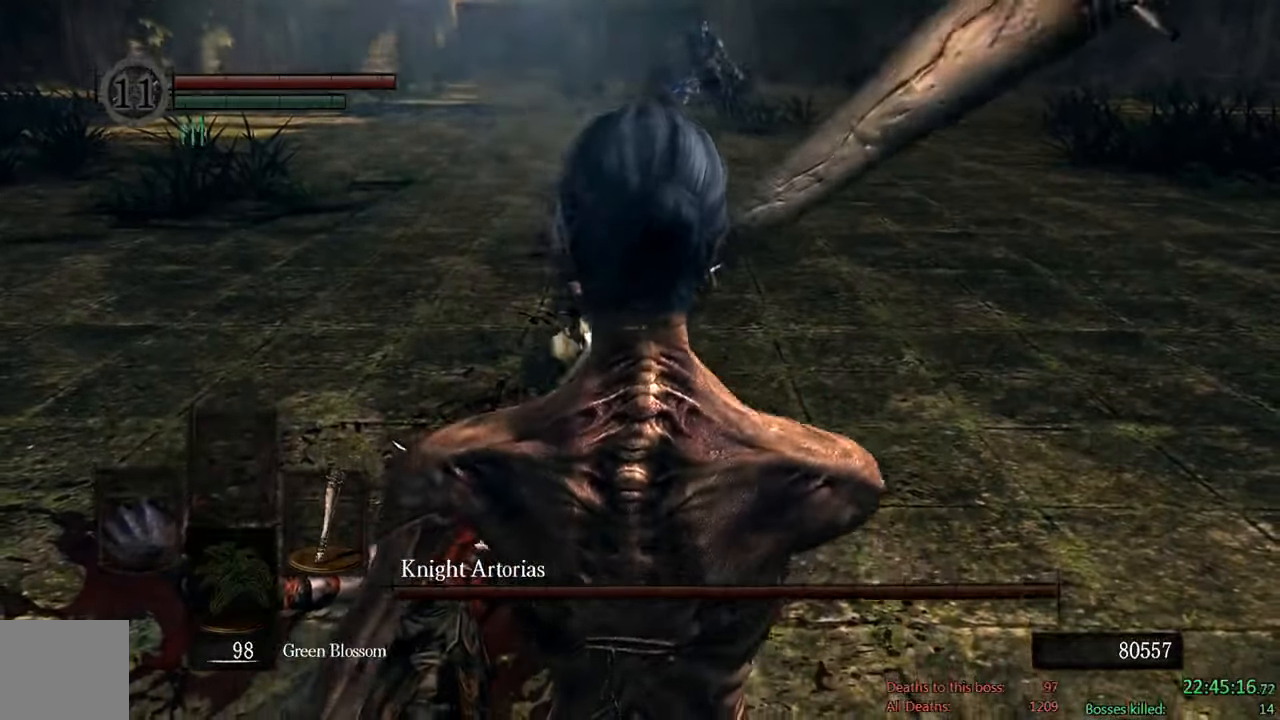
{"dt_ms": 500, "buttons": [], "left_stick": "center", "right_stick": "center", "events": [[17, "right_stick", "up"], [167, "right_stick", "center"]]}
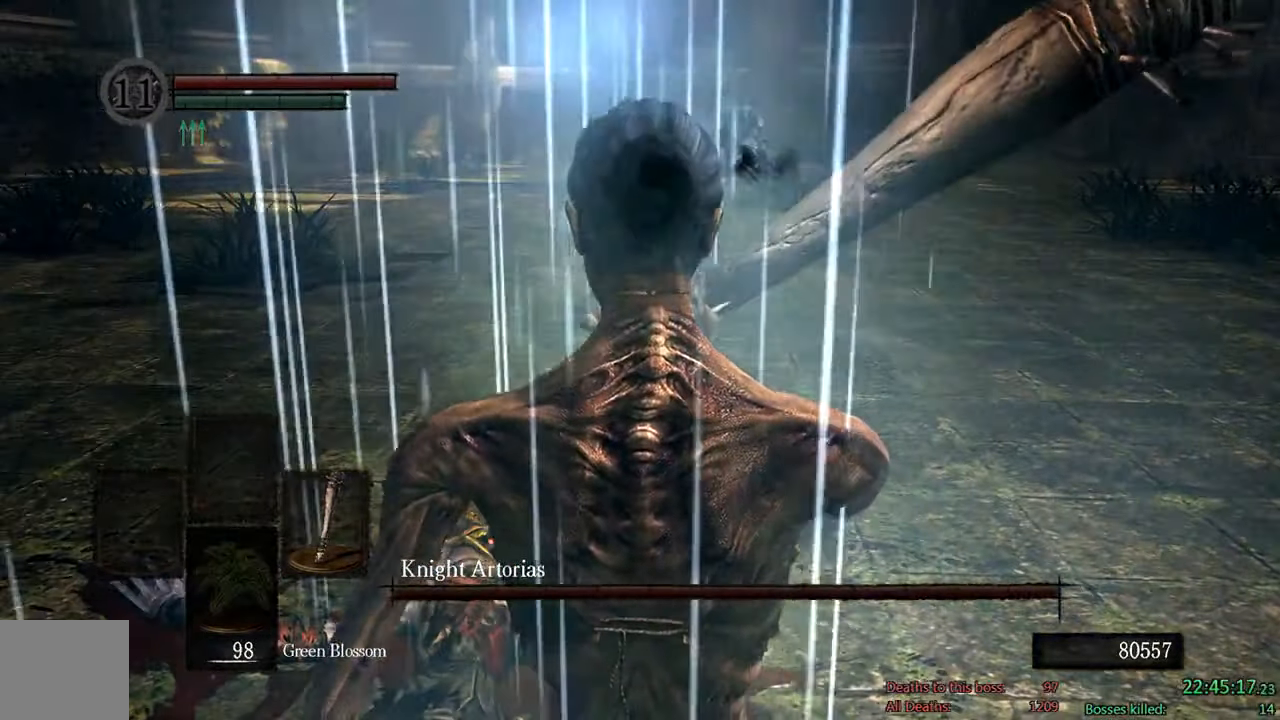
{"dt_ms": 500, "buttons": [], "left_stick": "center", "right_stick": "center", "events": []}
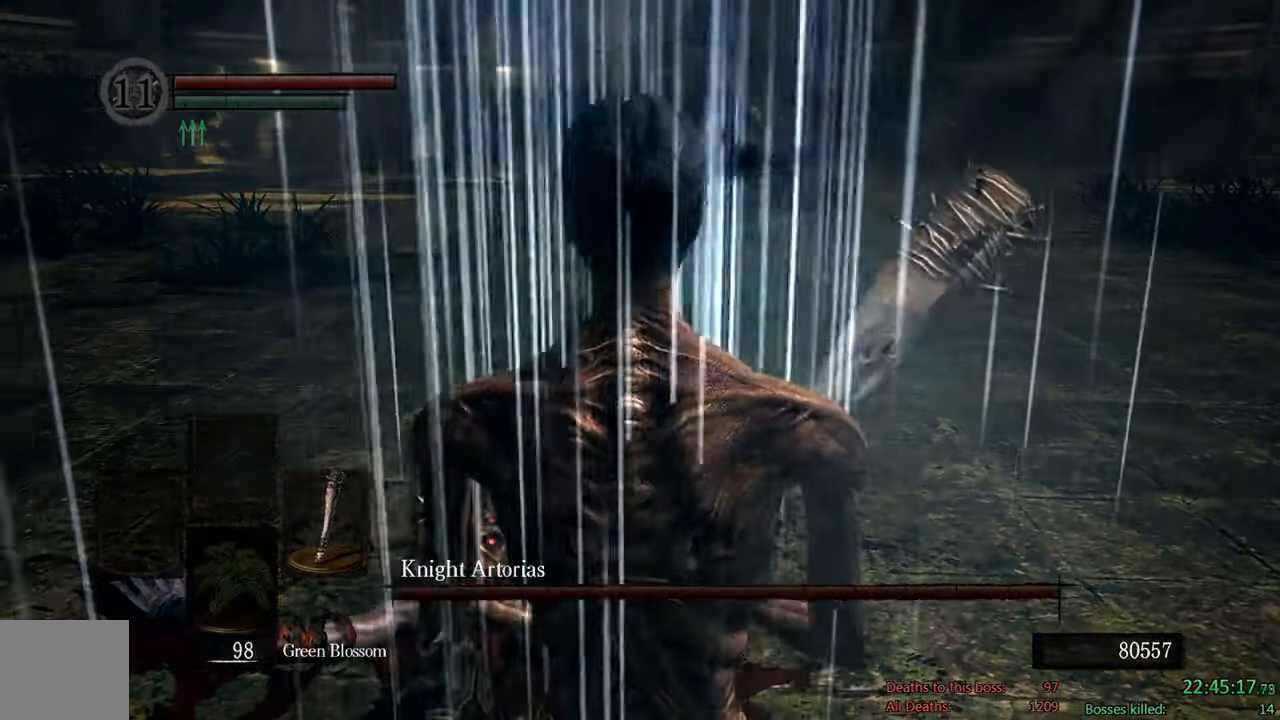
{"dt_ms": 500, "buttons": [], "left_stick": "up-right", "right_stick": "center", "events": [[117, "right_stick", "left"], [183, "right_stick", "center"], [333, "left_stick", "up-right"]]}
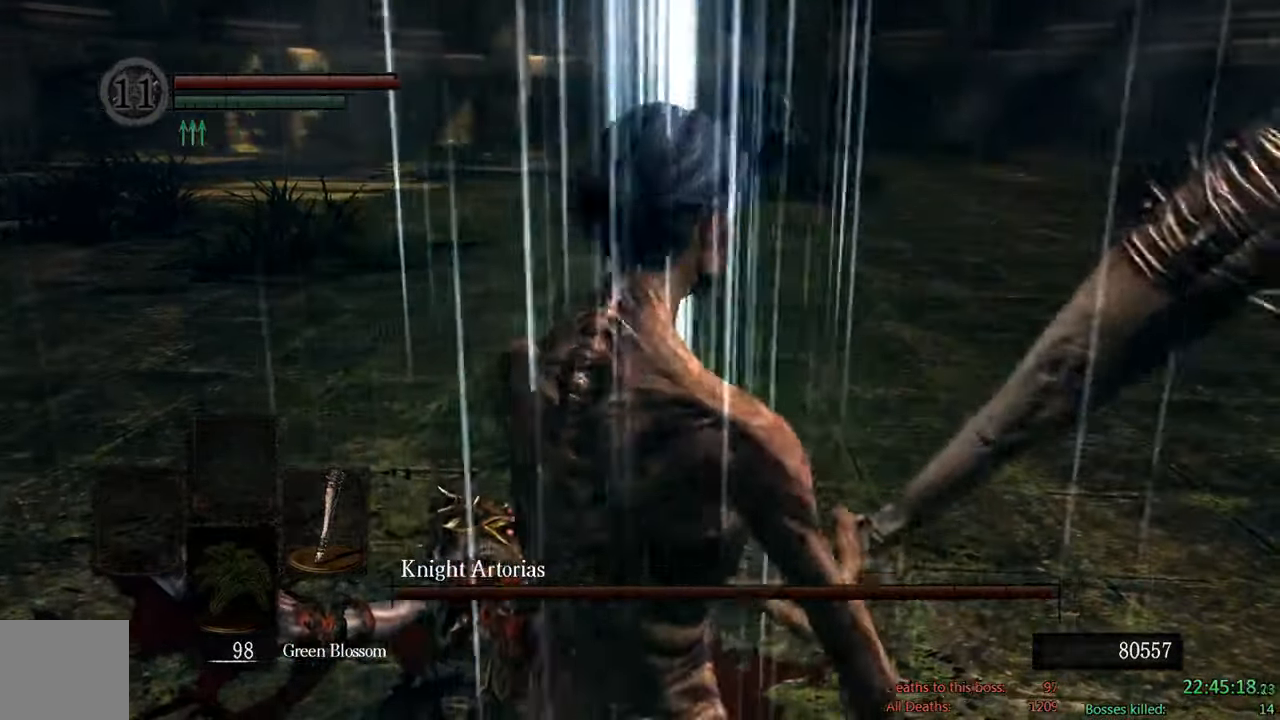
{"dt_ms": 500, "buttons": ["B"], "left_stick": "up-right", "right_stick": "center", "events": [[183, "right_stick", "left"], [233, "B", "down"], [400, "right_stick", "center"]]}
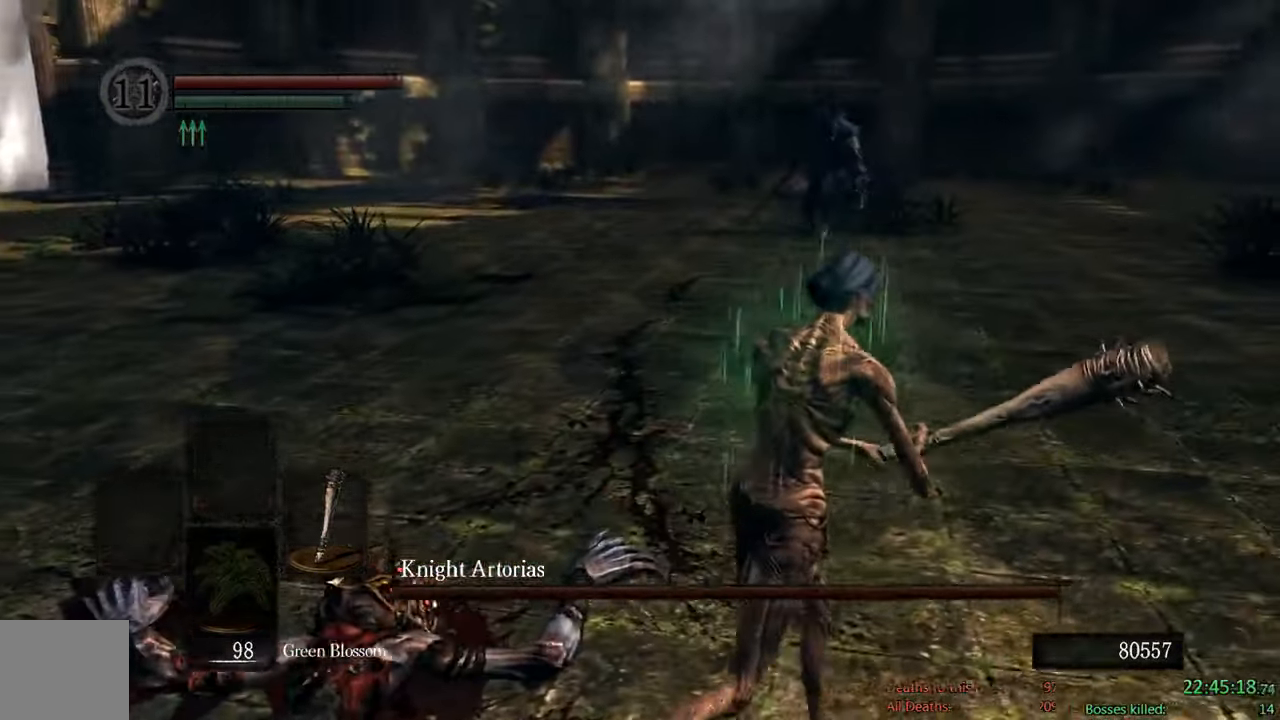
{"dt_ms": 500, "buttons": ["B"], "left_stick": "up-right", "right_stick": "center", "events": [[250, "right_stick", "left"], [400, "right_stick", "center"]]}
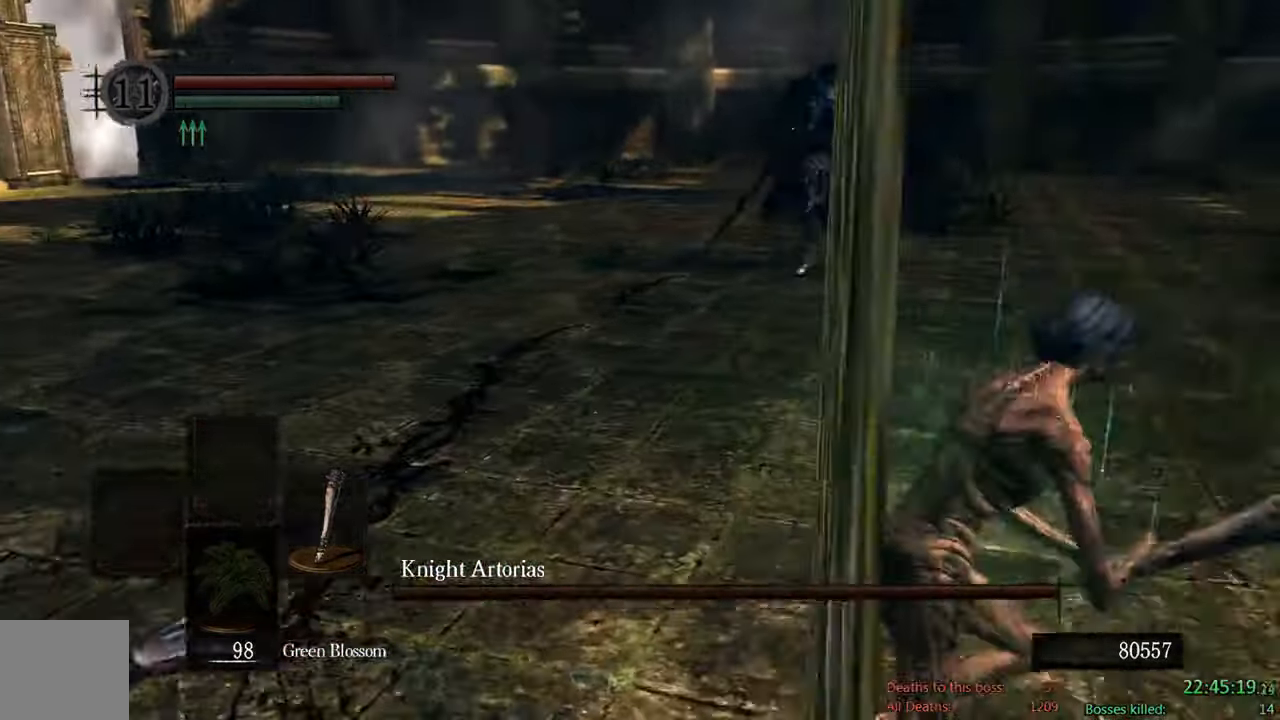
{"dt_ms": 500, "buttons": ["B"], "left_stick": "up-right", "right_stick": "left", "events": [[433, "right_stick", "left"]]}
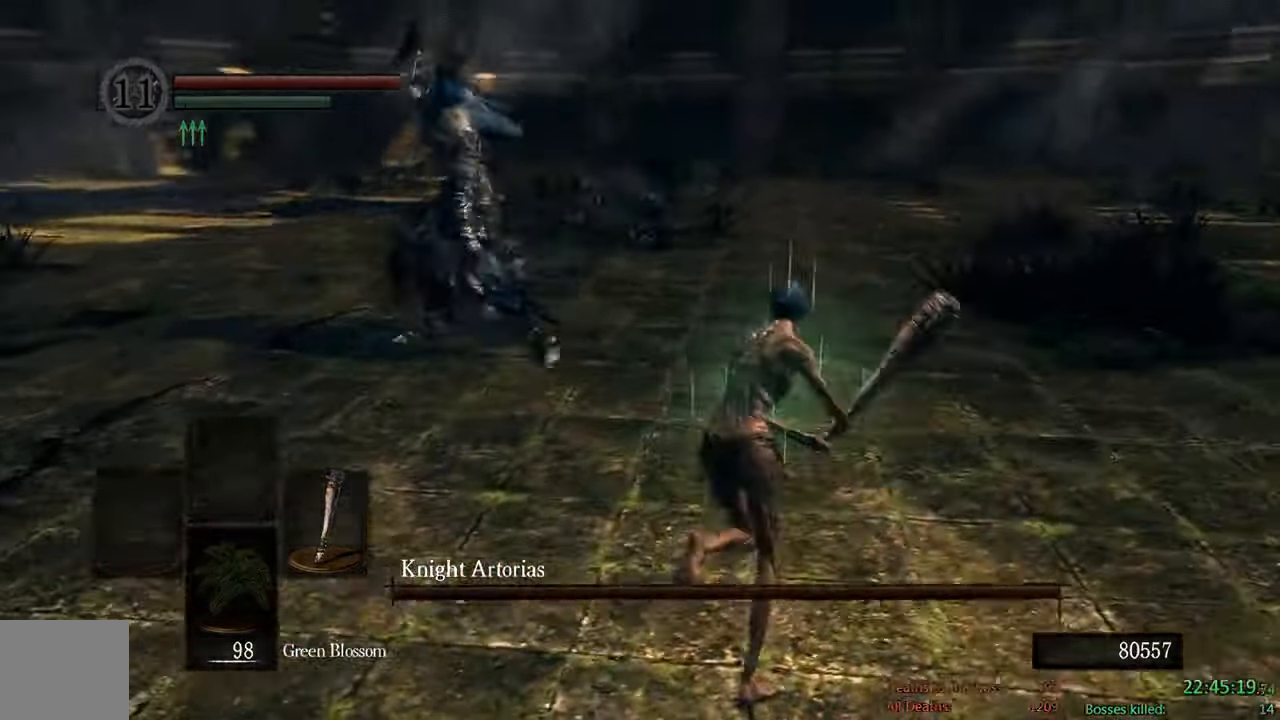
{"dt_ms": 500, "buttons": ["B"], "left_stick": "up-right", "right_stick": "center", "events": [[117, "right_stick", "center"]]}
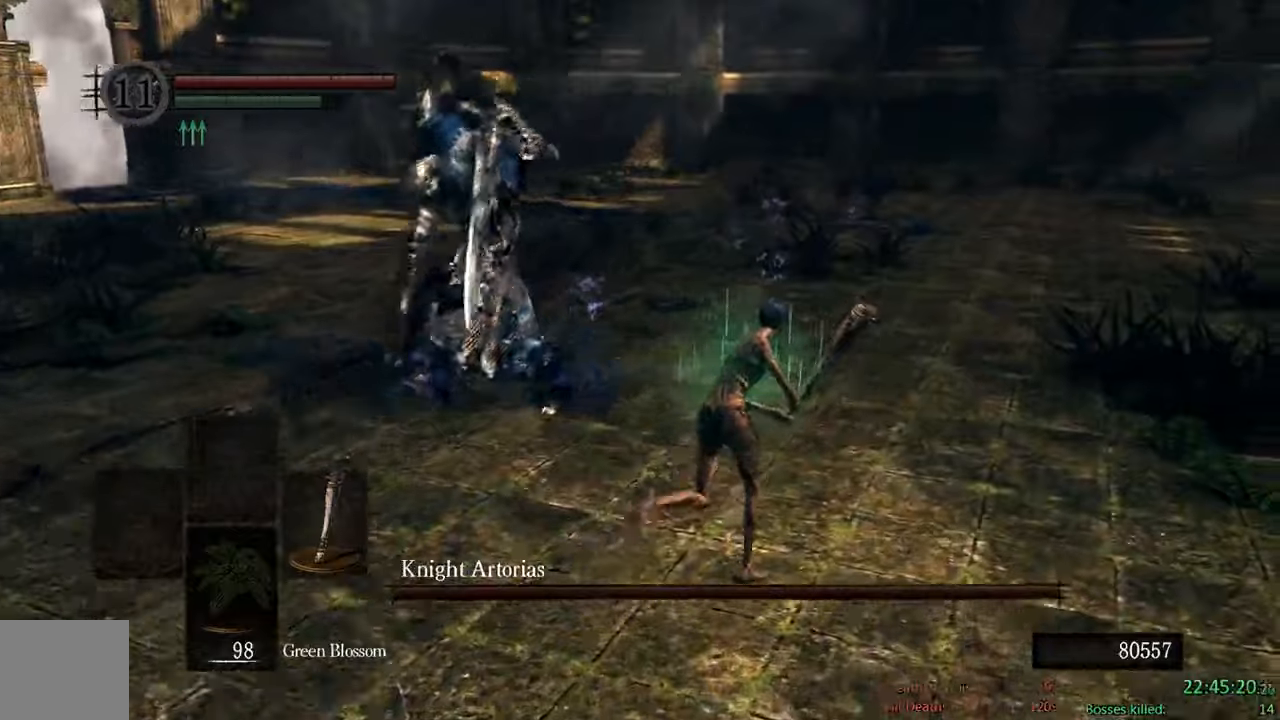
{"dt_ms": 1000, "buttons": ["B"], "left_stick": "up-right", "right_stick": "center", "events": [[334, "left_stick", "up-left"], [450, "left_stick", "left"], [517, "right_stick", "right"], [700, "left_stick", "down"], [717, "right_stick", "center"], [867, "left_stick", "right"], [984, "left_stick", "up-right"]]}
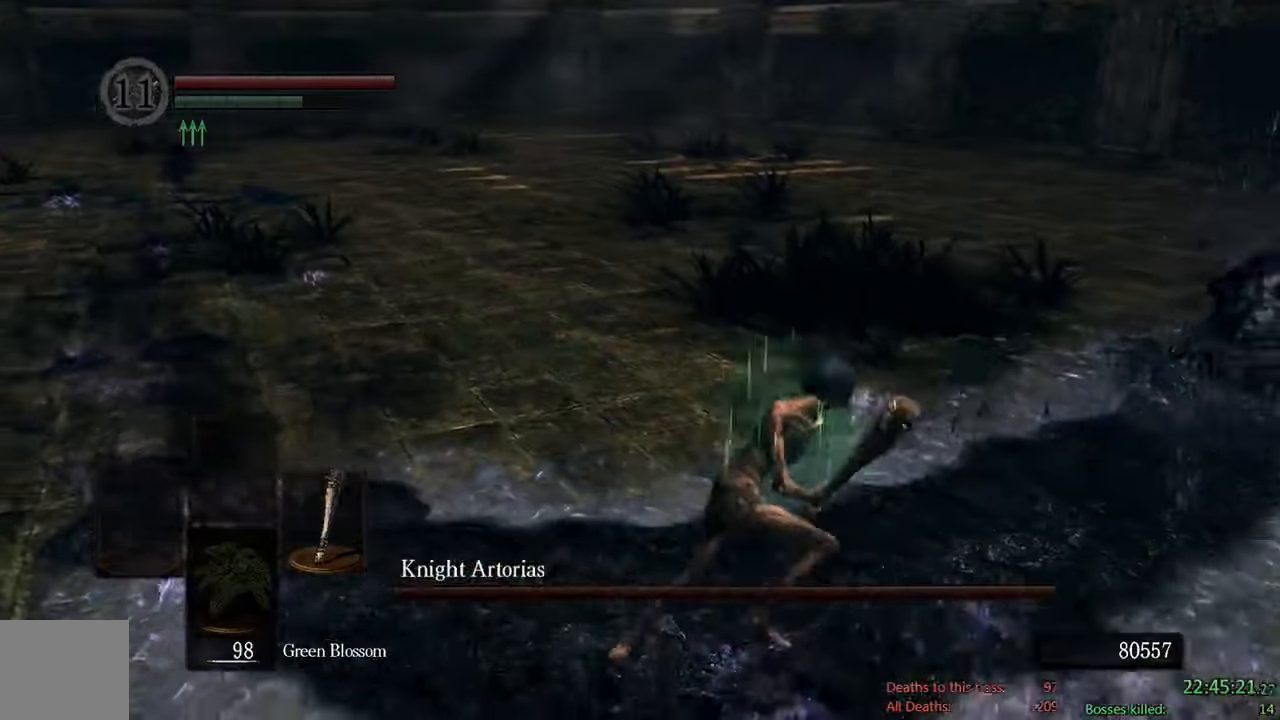
{"dt_ms": 500, "buttons": ["B", "R1"], "left_stick": "up-right", "right_stick": "center", "events": [[400, "R1", "down"]]}
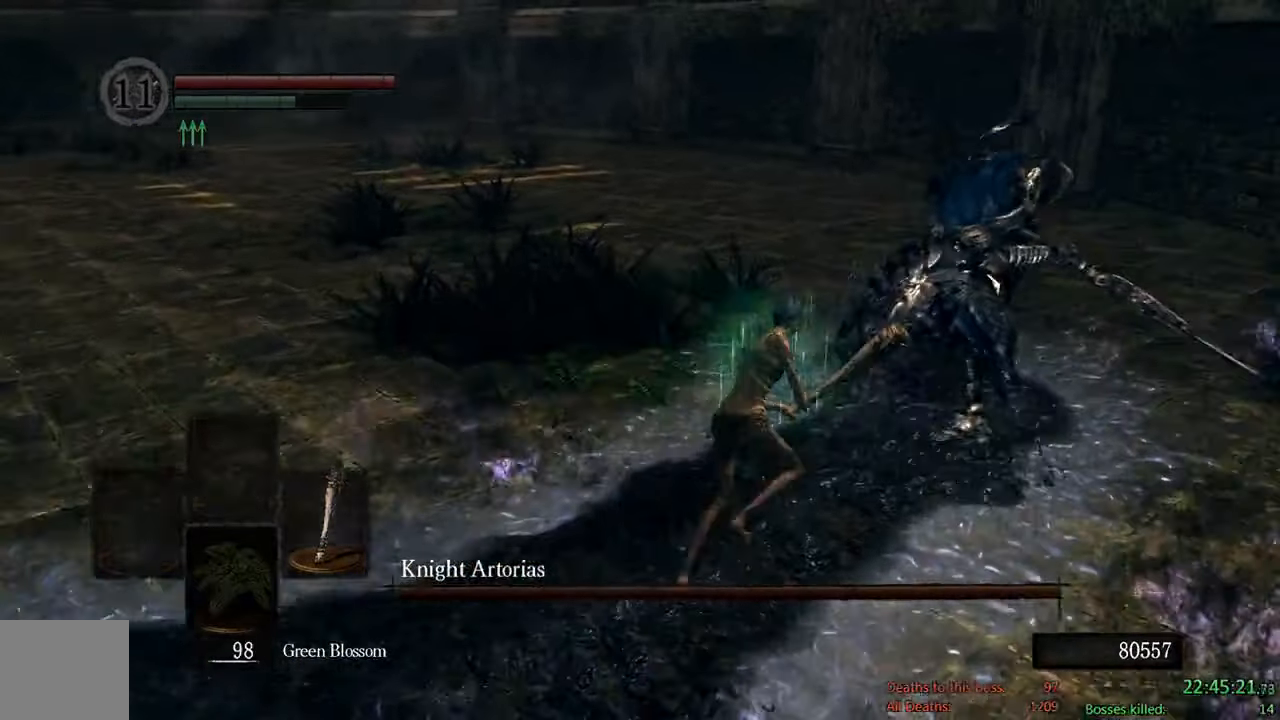
{"dt_ms": 500, "buttons": [], "left_stick": "up", "right_stick": "center", "events": [[67, "R1", "up"], [84, "left_stick", "up"], [134, "B", "up"]]}
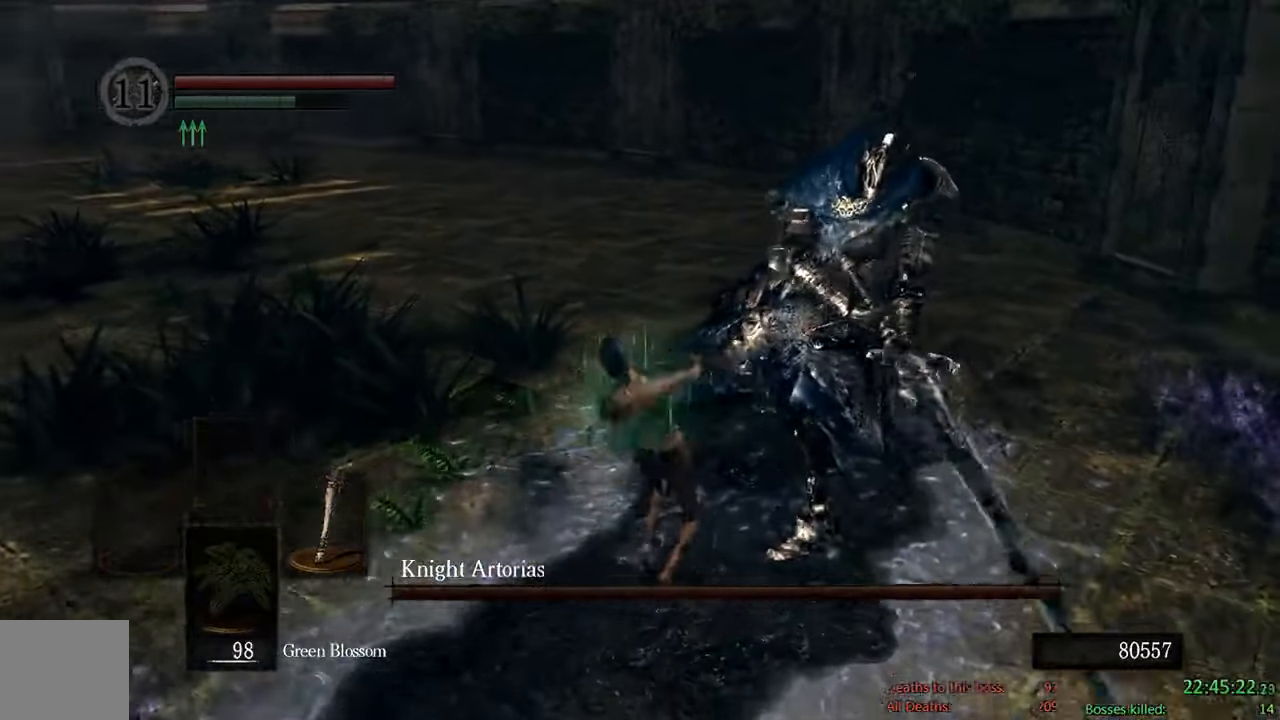
{"dt_ms": 500, "buttons": ["B"], "left_stick": "left", "right_stick": "center", "events": [[34, "B", "down"], [134, "left_stick", "up-left"], [250, "left_stick", "left"]]}
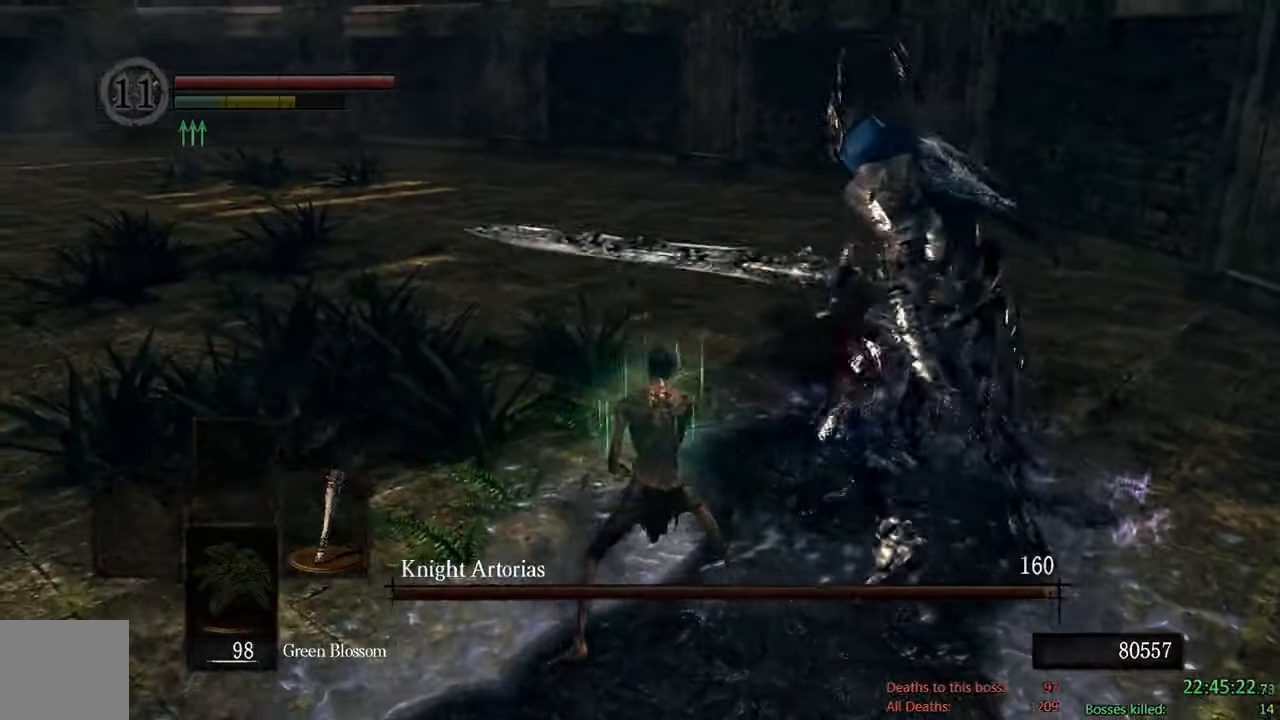
{"dt_ms": 500, "buttons": ["B"], "left_stick": "down-left", "right_stick": "center", "events": [[17, "left_stick", "down-left"], [17, "right_stick", "up-right"], [117, "right_stick", "center"]]}
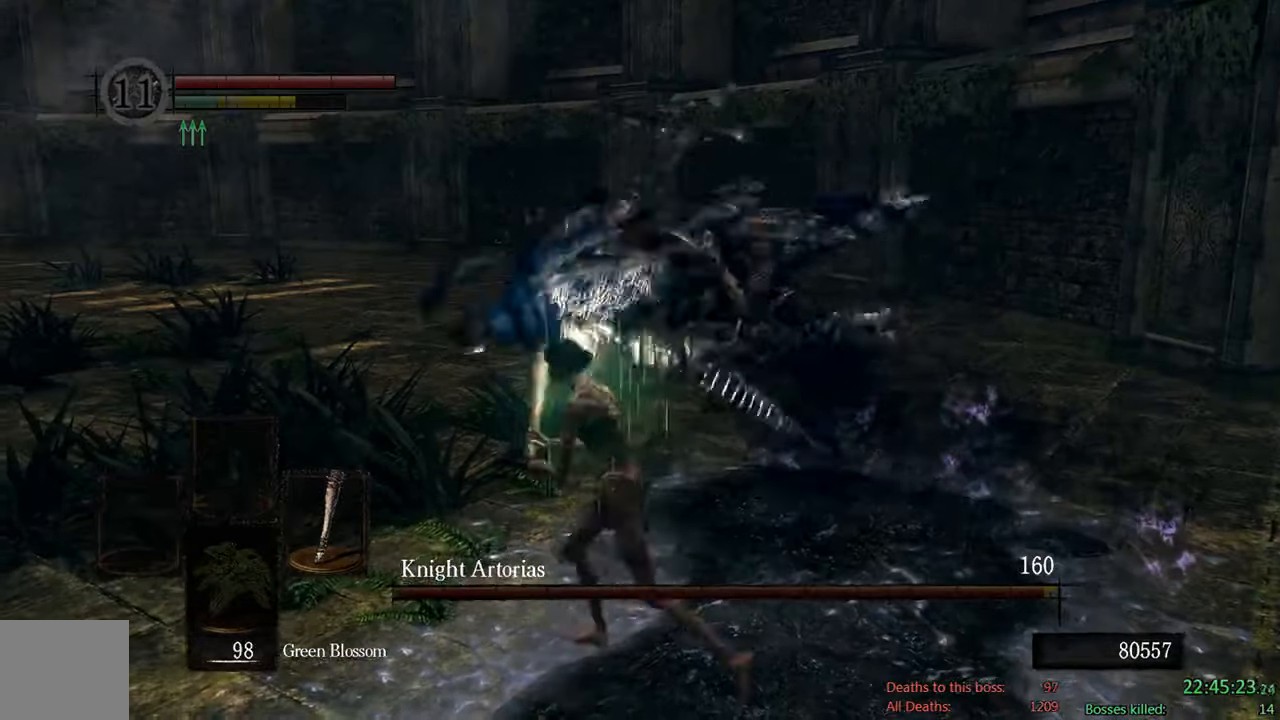
{"dt_ms": 500, "buttons": ["B"], "left_stick": "down", "right_stick": "center", "events": [[84, "left_stick", "down"], [284, "right_stick", "left"], [484, "right_stick", "center"]]}
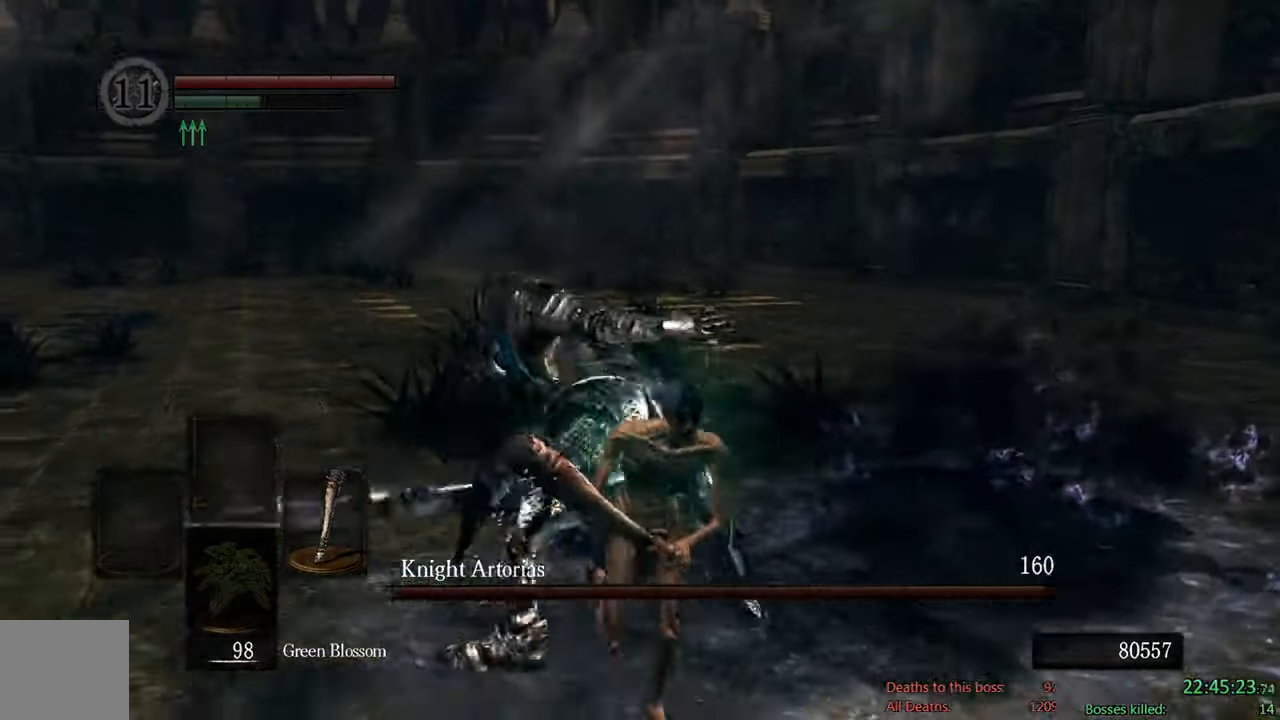
{"dt_ms": 500, "buttons": ["B"], "left_stick": "down", "right_stick": "center", "events": []}
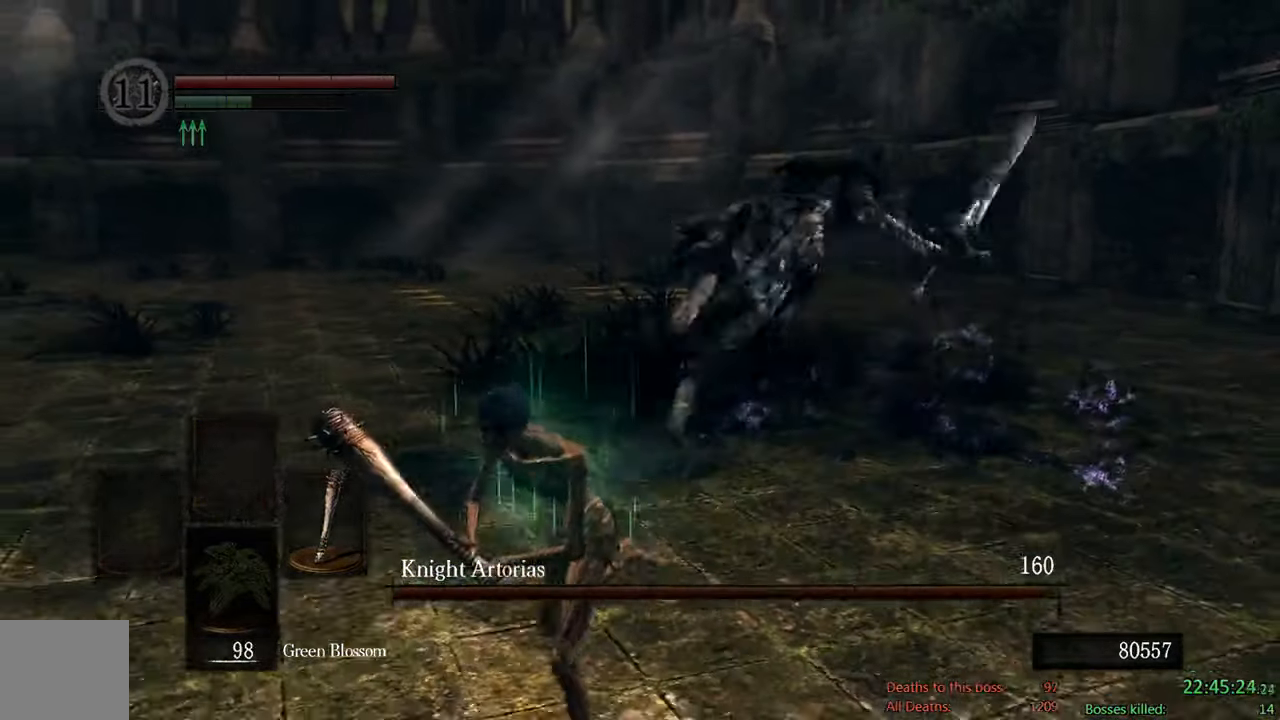
{"dt_ms": 500, "buttons": [], "left_stick": "down-left", "right_stick": "center", "events": [[34, "left_stick", "down-left"], [284, "right_stick", "right"], [467, "right_stick", "center"], [500, "B", "up"]]}